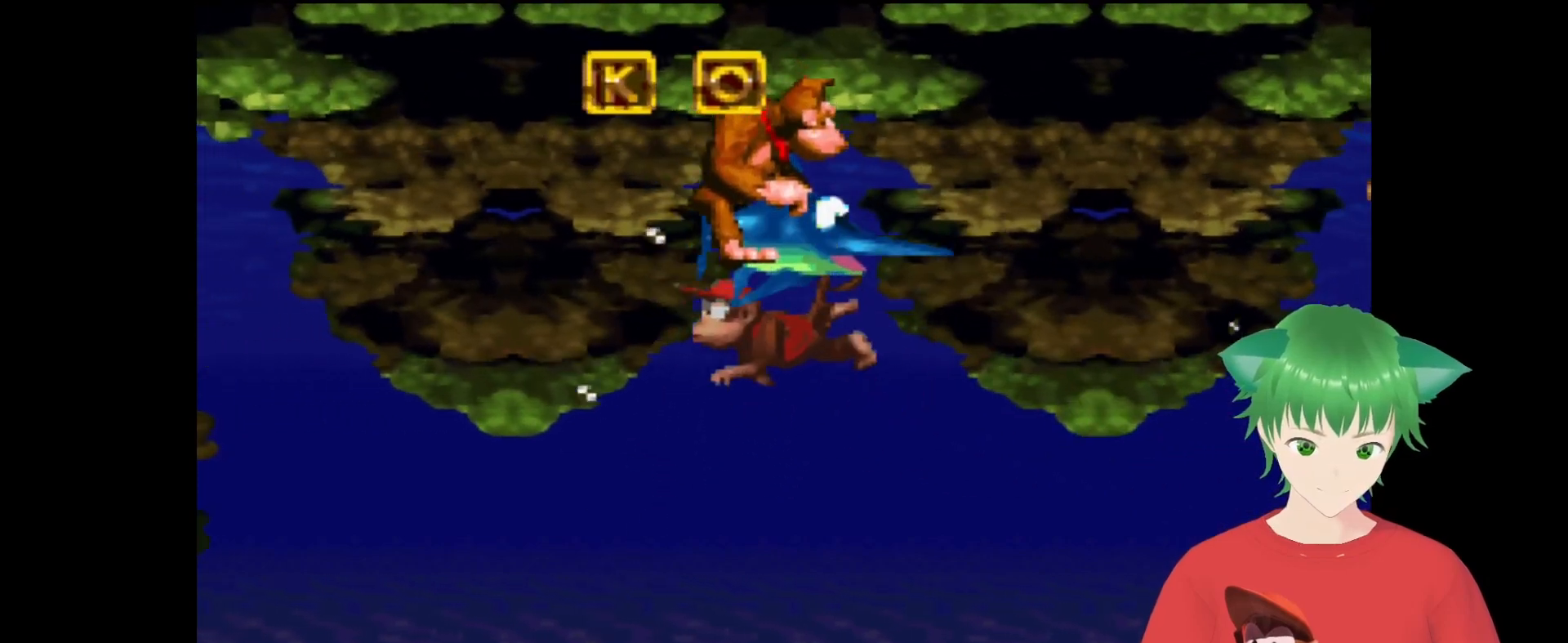
Gameplay with a controller (Nintendo layout); each line is a JSON object with the inputs held at the frame after it. "events" lists button and stick changes between this image and that frame as [ms after this image, input, new state], when the widget could be followed in between. Not read: L3 R3.
{"buttons": ["Y", "DPAD_DOWN"], "events": []}
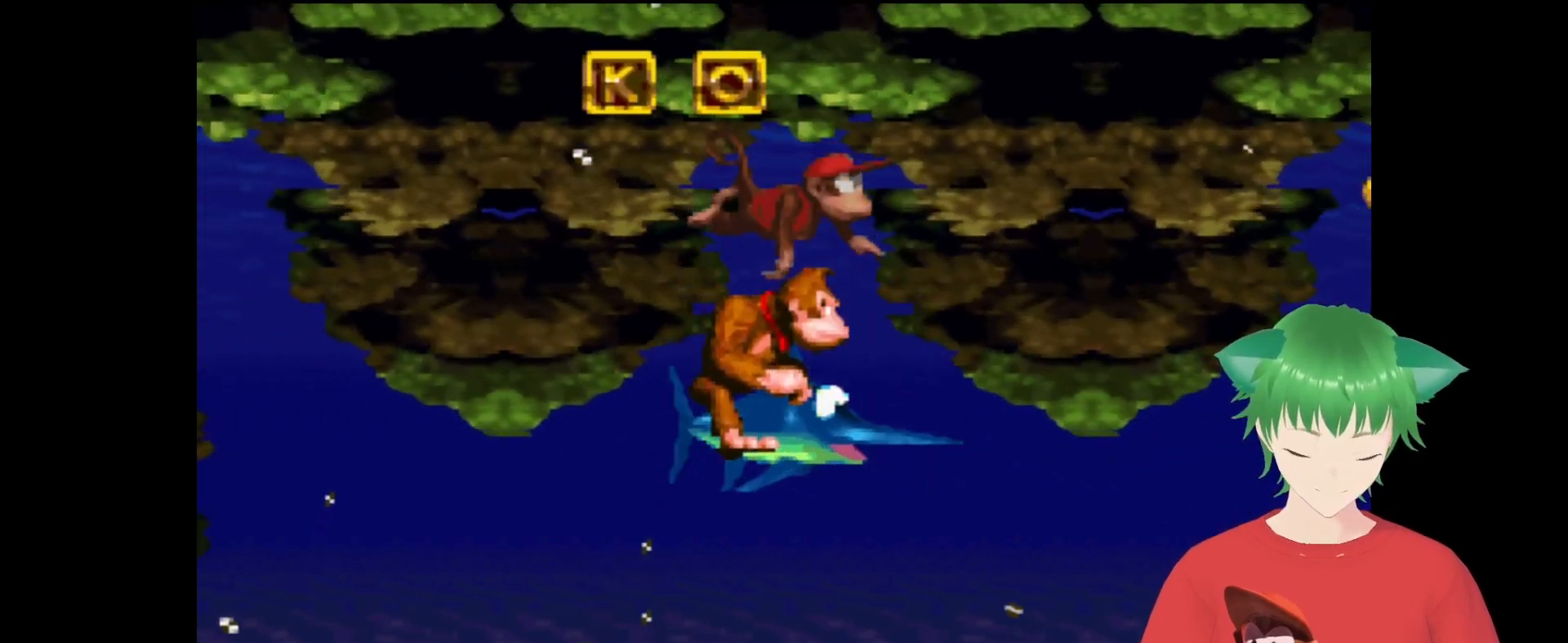
{"buttons": ["Y", "DPAD_DOWN"], "events": []}
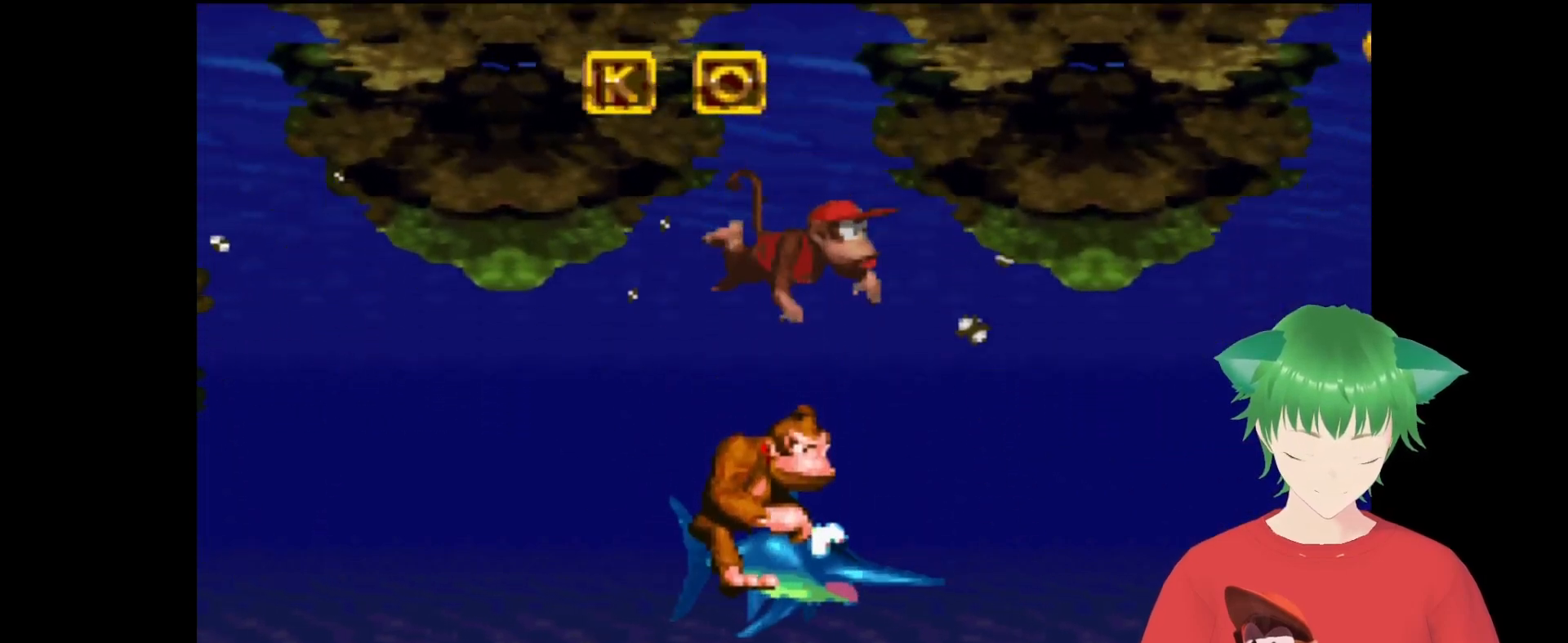
{"buttons": ["Y", "DPAD_DOWN"], "events": []}
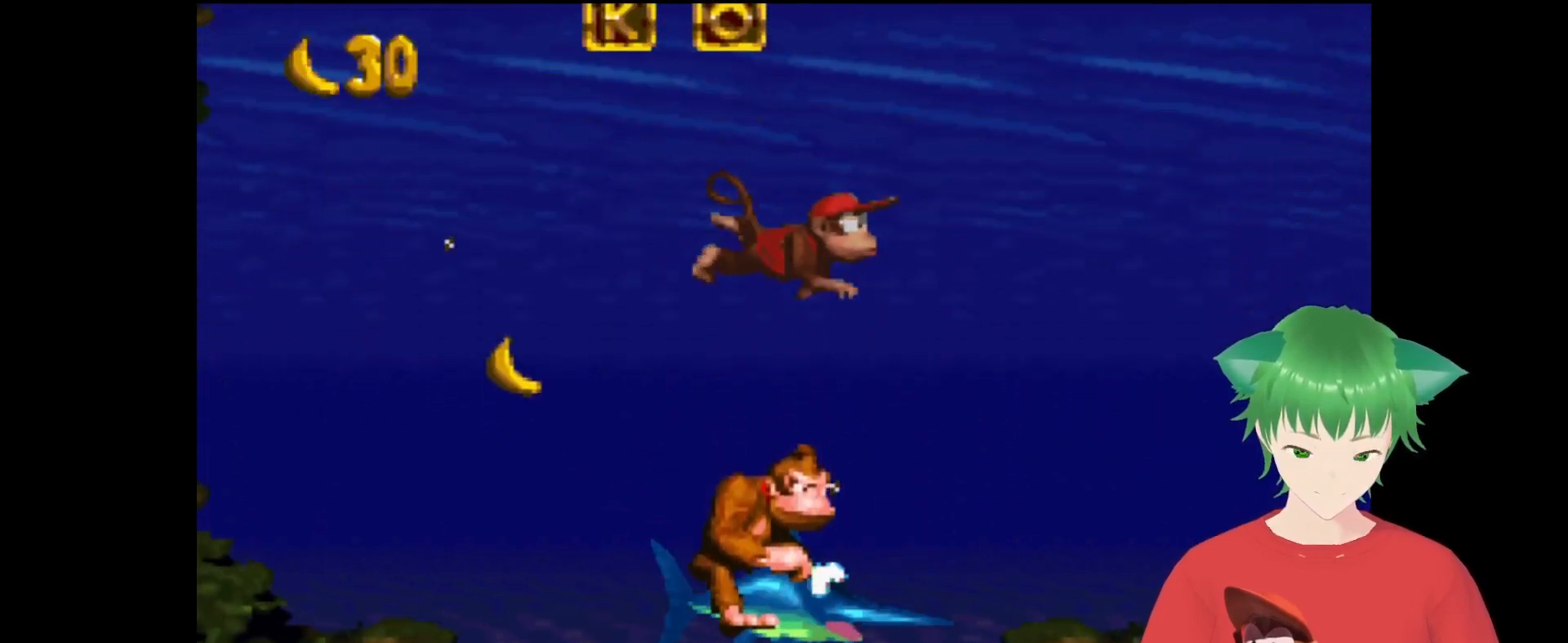
{"buttons": ["Y", "DPAD_DOWN"], "events": [[67, "DPAD_DOWN", "up"], [233, "DPAD_DOWN", "down"], [400, "DPAD_LEFT", "down"], [467, "DPAD_LEFT", "up"]]}
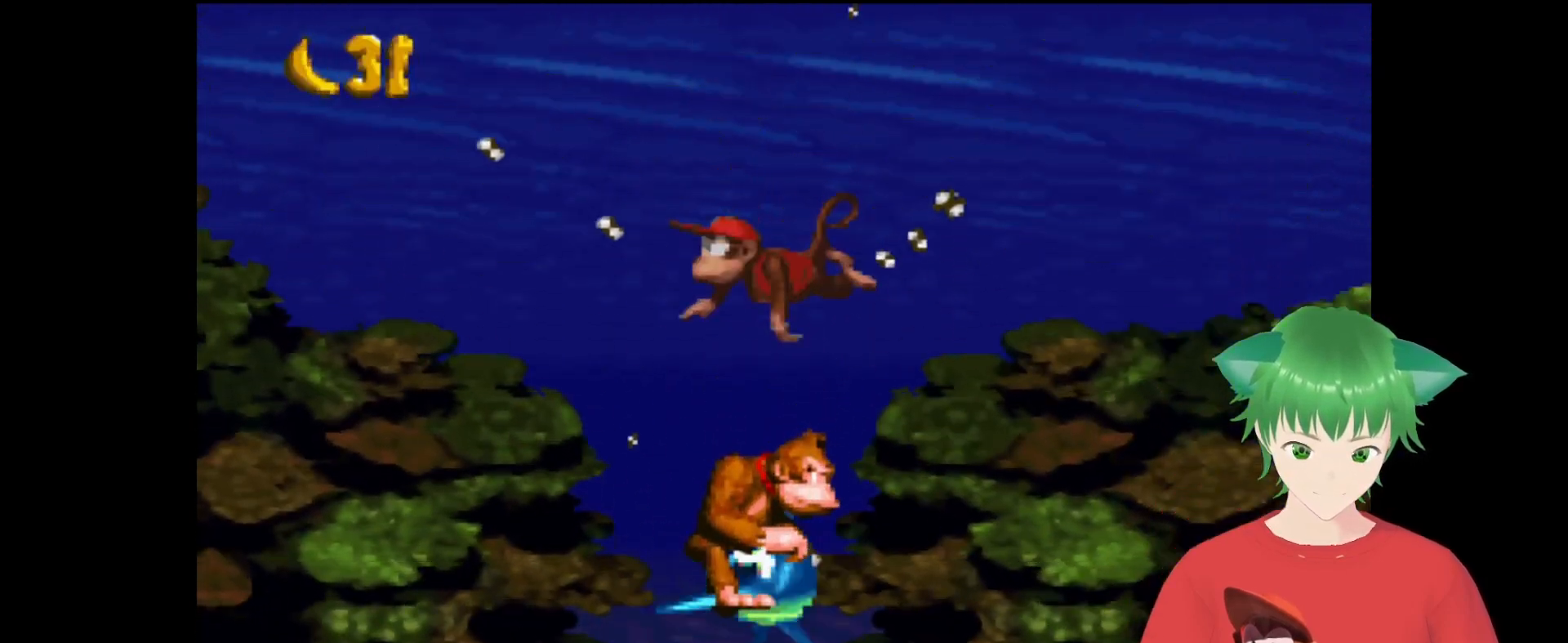
{"buttons": ["Y", "DPAD_DOWN"], "events": [[300, "DPAD_DOWN", "up"], [333, "DPAD_DOWN", "down"], [333, "DPAD_RIGHT", "down"], [433, "DPAD_RIGHT", "up"]]}
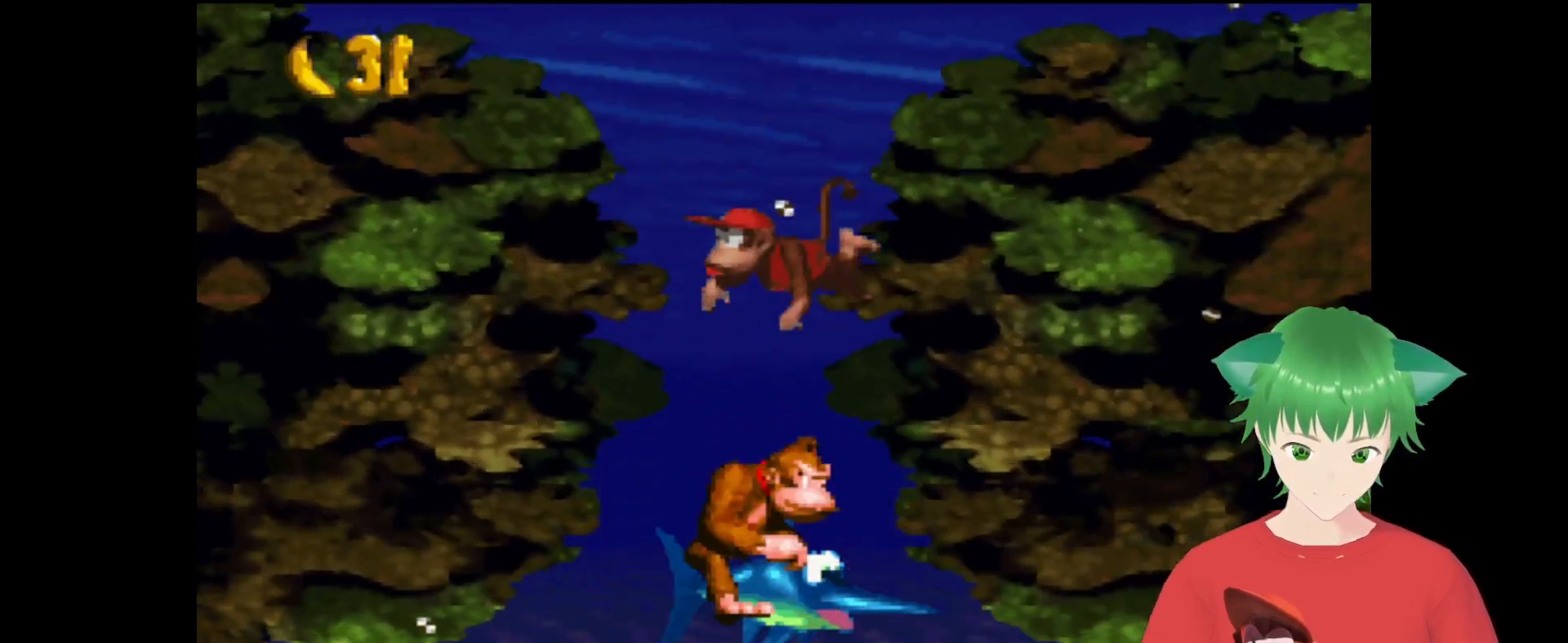
{"buttons": ["Y", "DPAD_RIGHT"], "events": [[33, "DPAD_RIGHT", "down"], [100, "DPAD_DOWN", "up"], [100, "DPAD_RIGHT", "up"], [200, "DPAD_DOWN", "down"], [200, "DPAD_RIGHT", "down"], [367, "DPAD_DOWN", "up"]]}
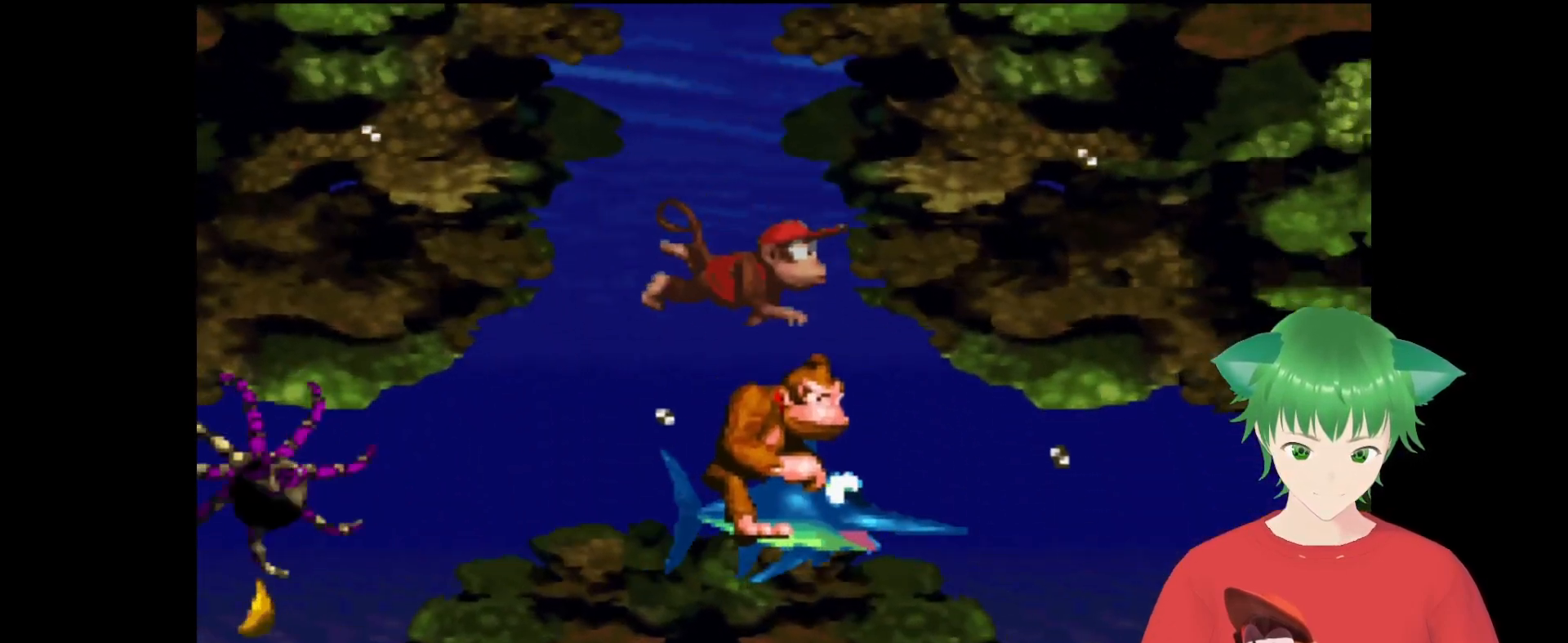
{"buttons": ["Y", "DPAD_DOWN", "DPAD_RIGHT"], "events": [[333, "DPAD_DOWN", "down"]]}
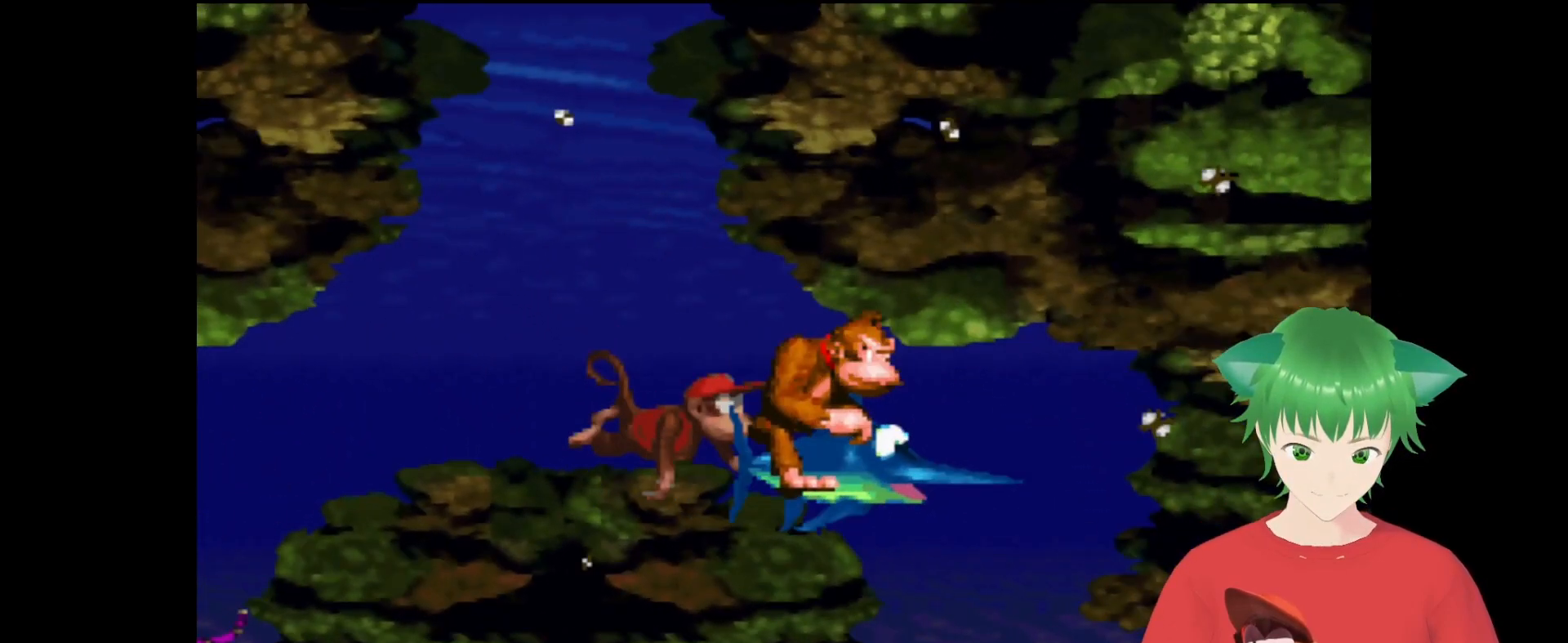
{"buttons": ["Y", "DPAD_DOWN"], "events": [[67, "DPAD_RIGHT", "up"]]}
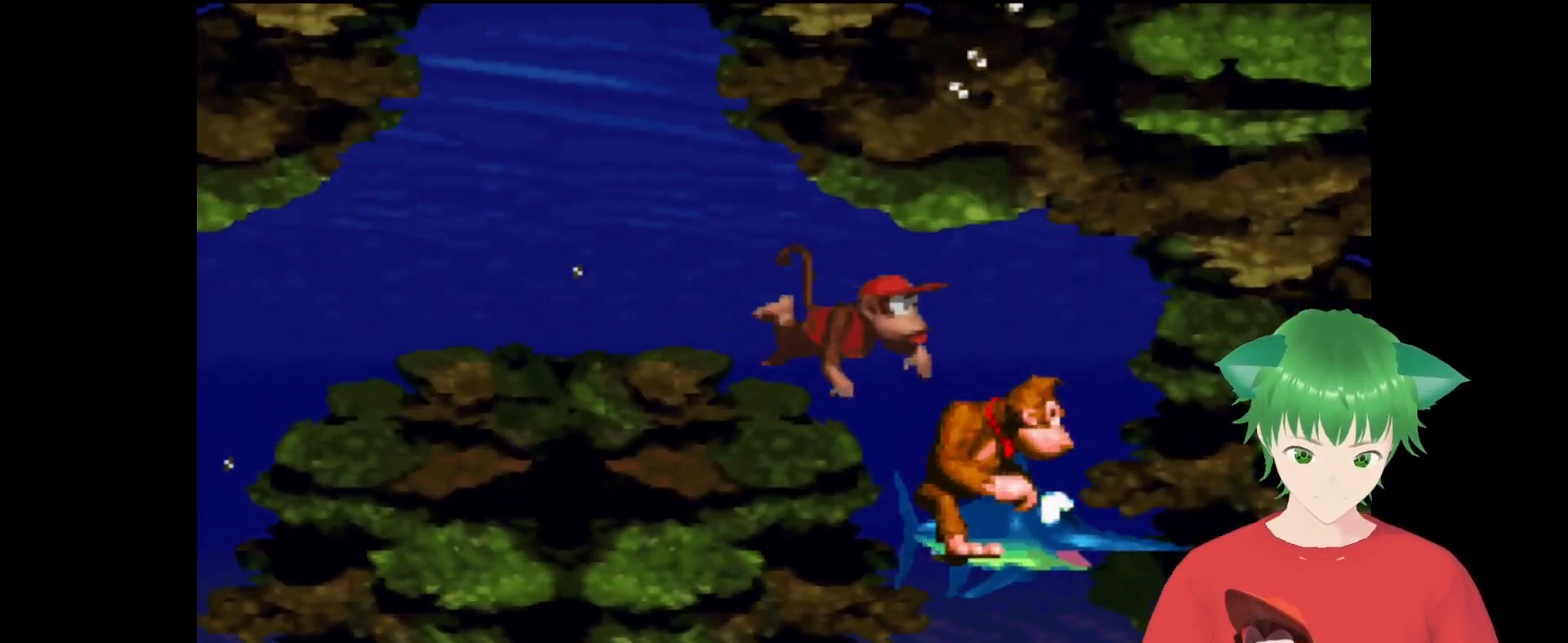
{"buttons": ["Y", "DPAD_DOWN", "DPAD_LEFT"], "events": [[500, "DPAD_LEFT", "down"]]}
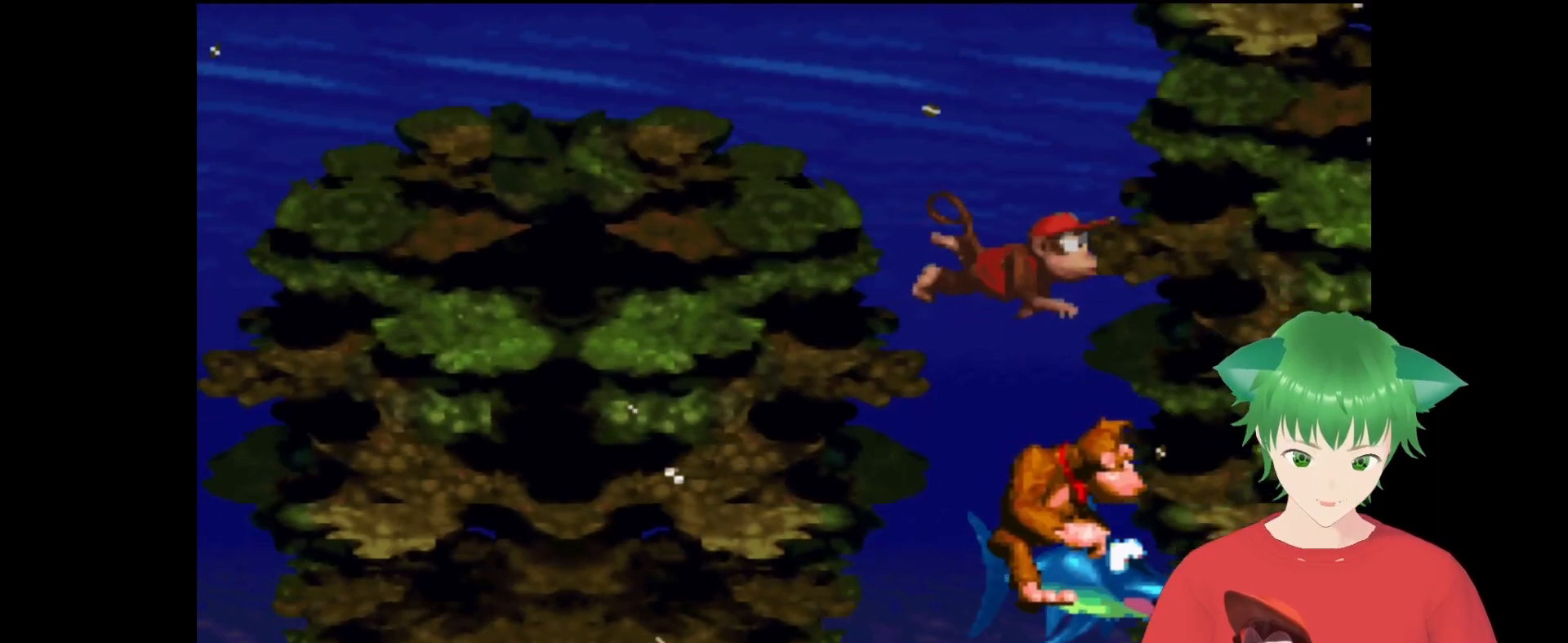
{"buttons": ["Y", "DPAD_DOWN", "DPAD_RIGHT"], "events": [[400, "DPAD_LEFT", "up"], [500, "DPAD_RIGHT", "down"]]}
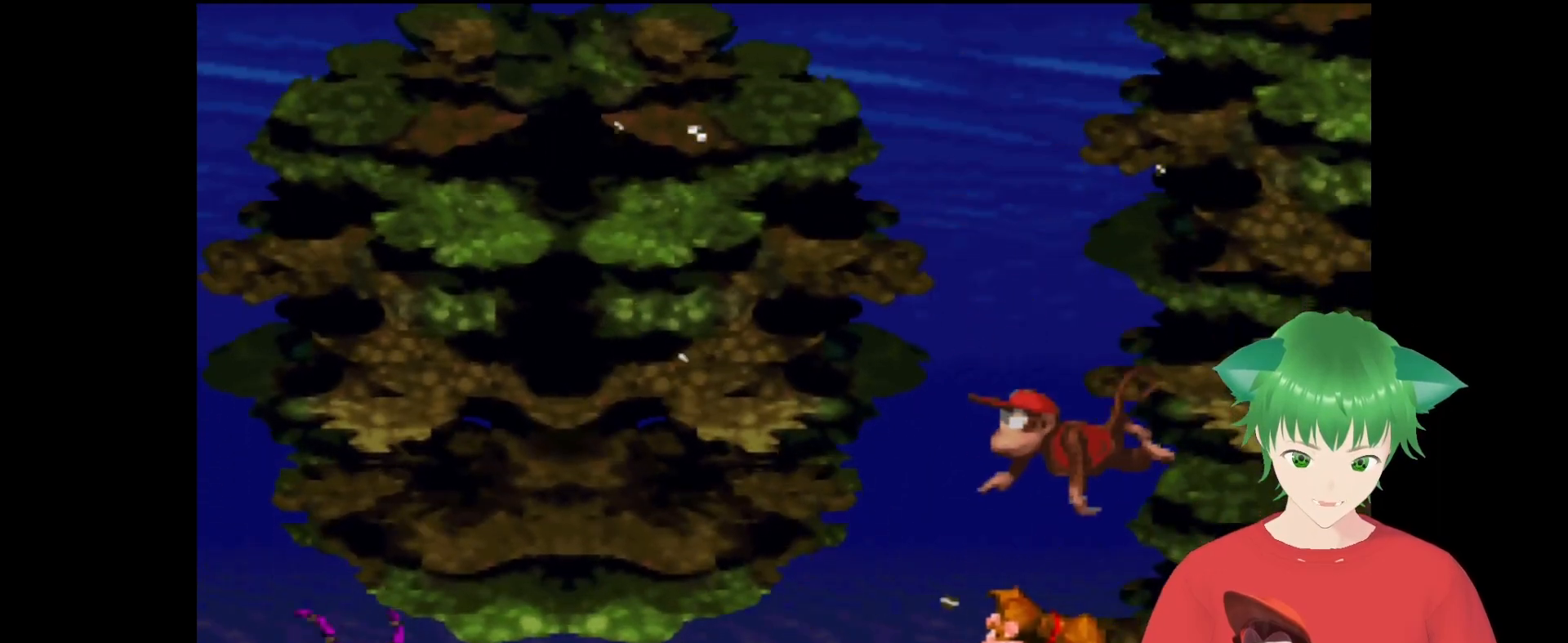
{"buttons": ["Y", "DPAD_UP", "DPAD_RIGHT"], "events": [[67, "DPAD_DOWN", "up"], [100, "DPAD_UP", "down"]]}
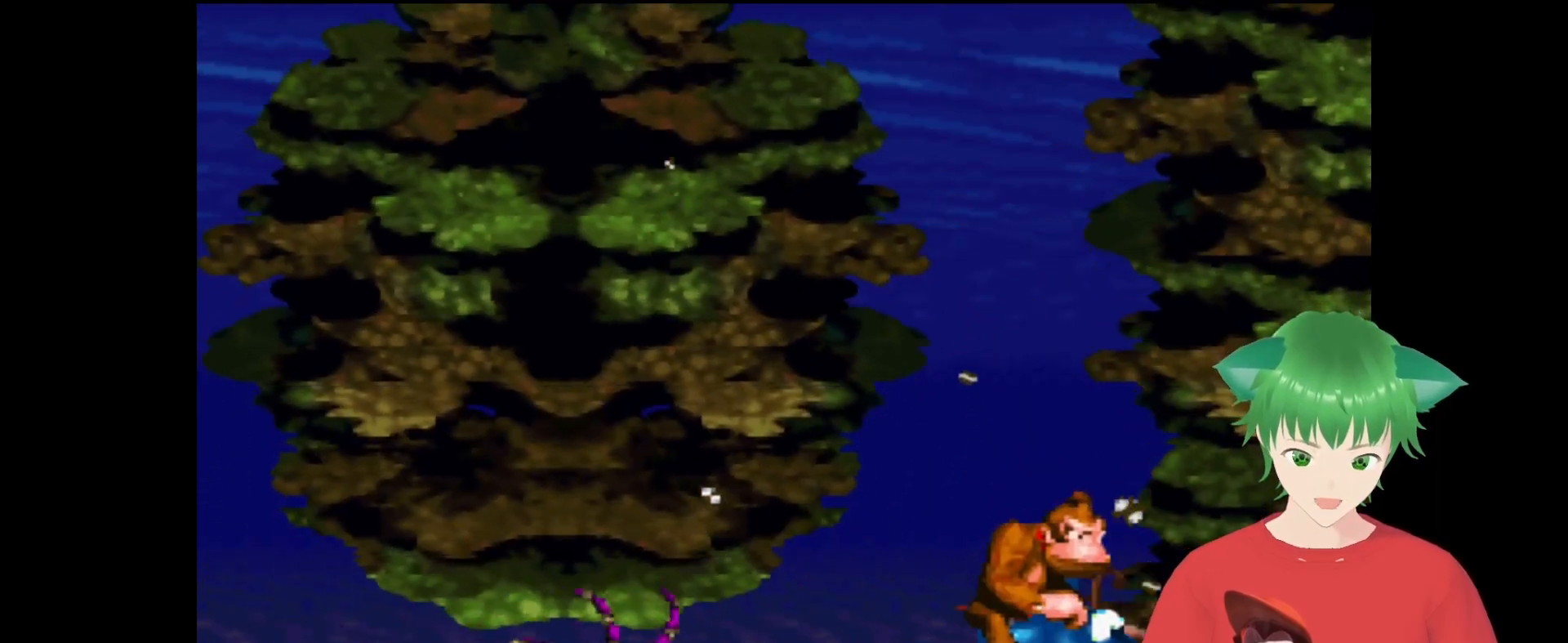
{"buttons": ["Y", "DPAD_UP"], "events": [[100, "DPAD_RIGHT", "up"]]}
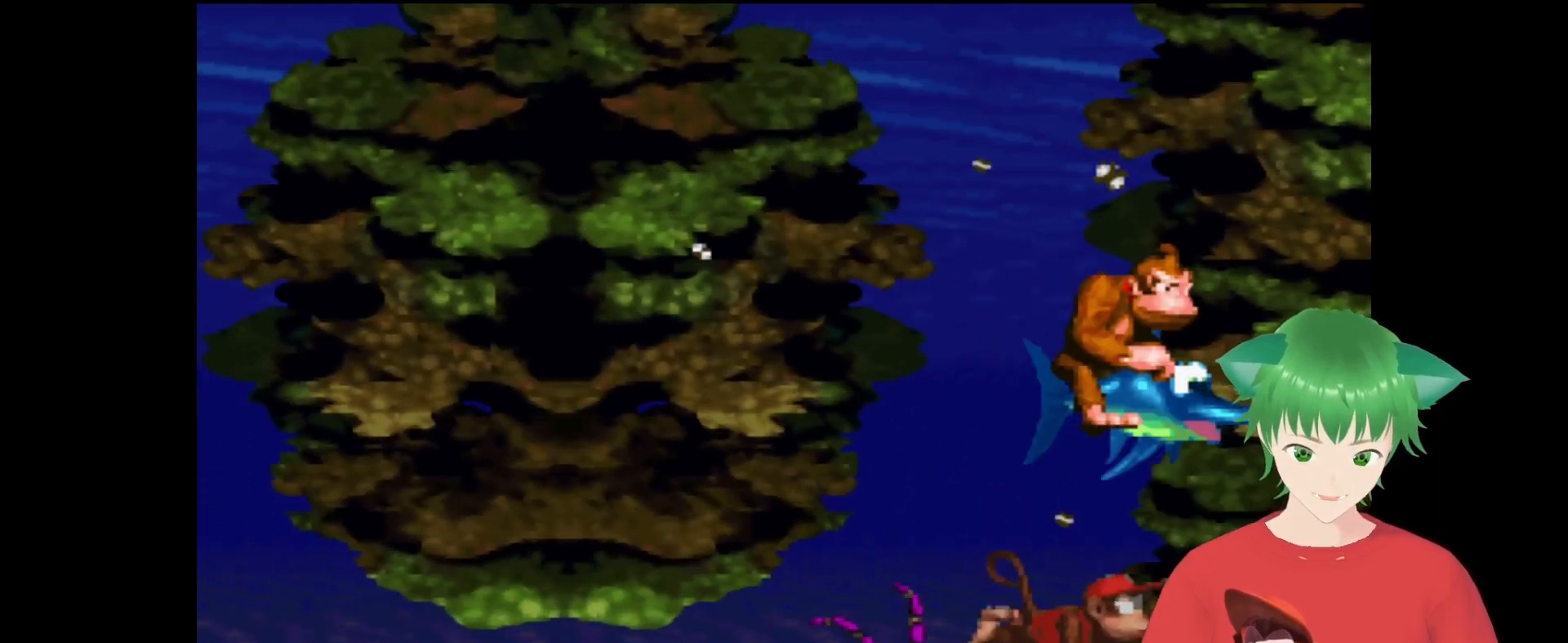
{"buttons": ["Y", "DPAD_UP"], "events": []}
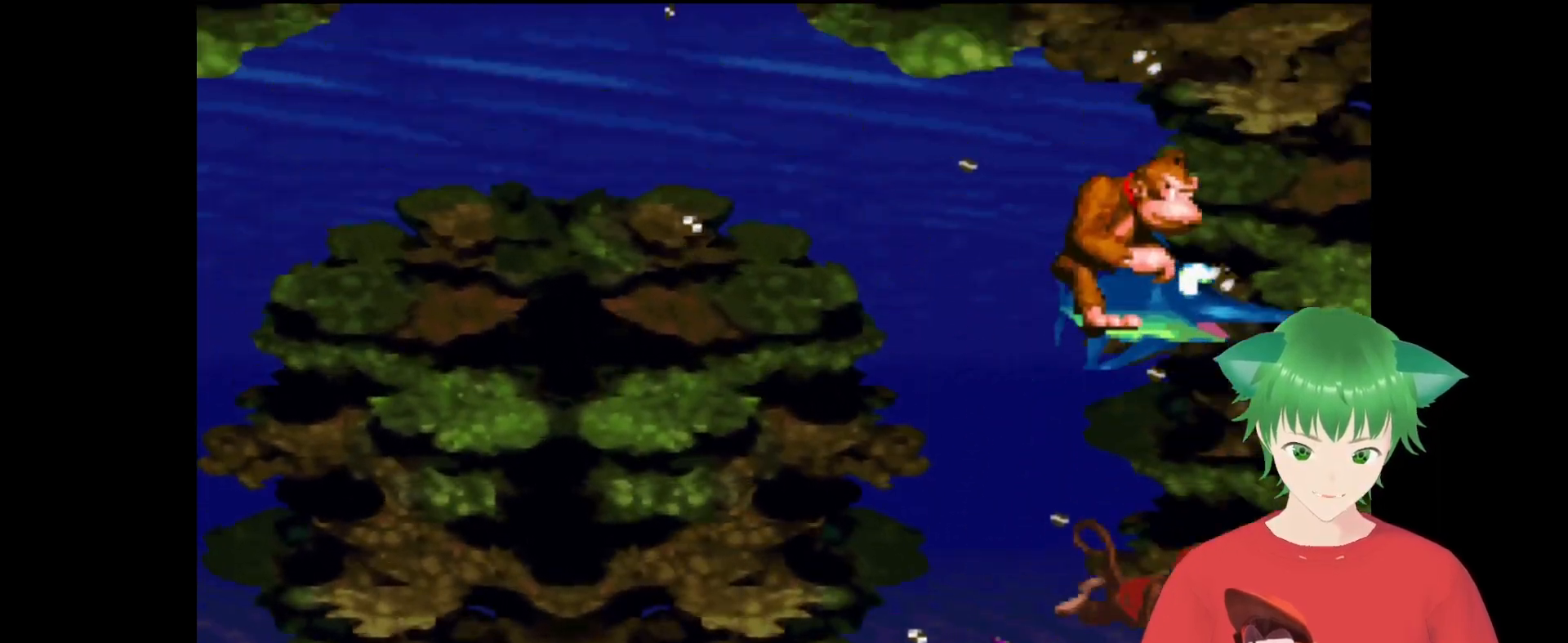
{"buttons": ["B", "Y", "DPAD_LEFT"], "events": [[100, "DPAD_LEFT", "down"], [233, "DPAD_UP", "up"], [400, "B", "down"]]}
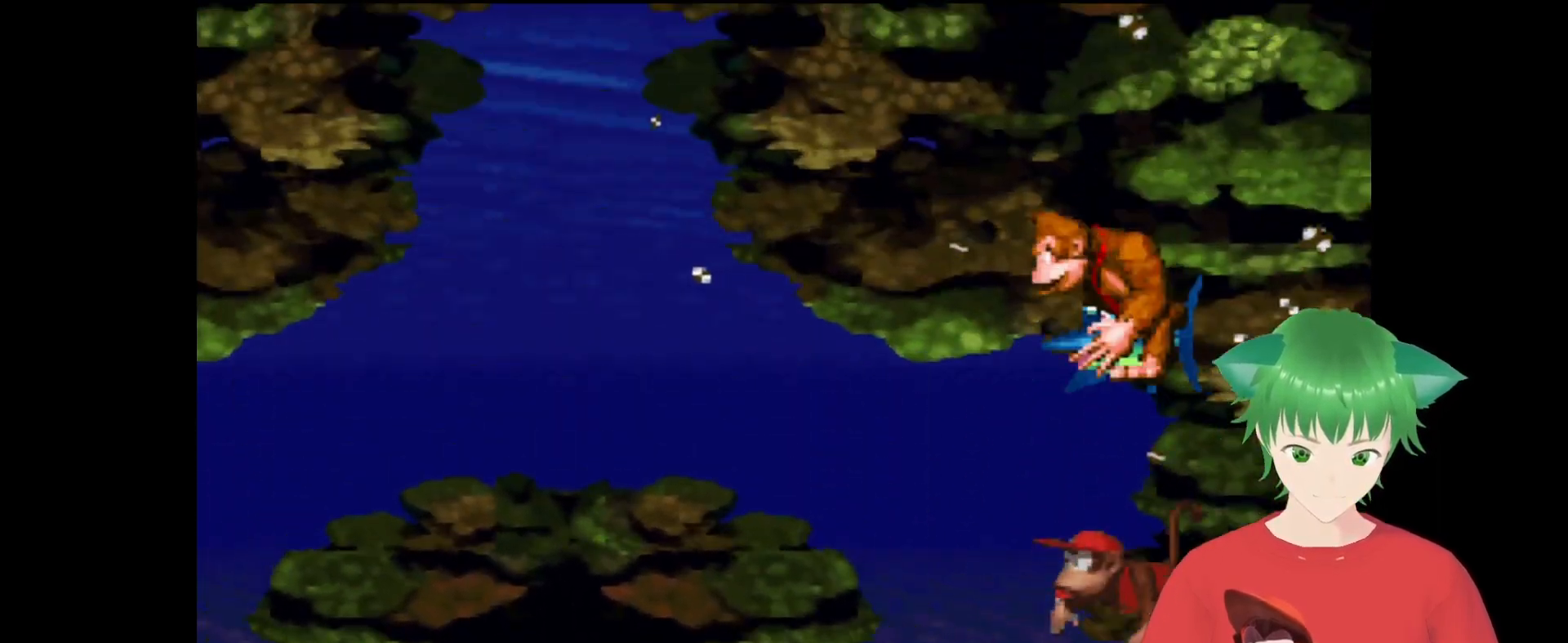
{"buttons": ["Y", "DPAD_LEFT"], "events": [[100, "B", "up"]]}
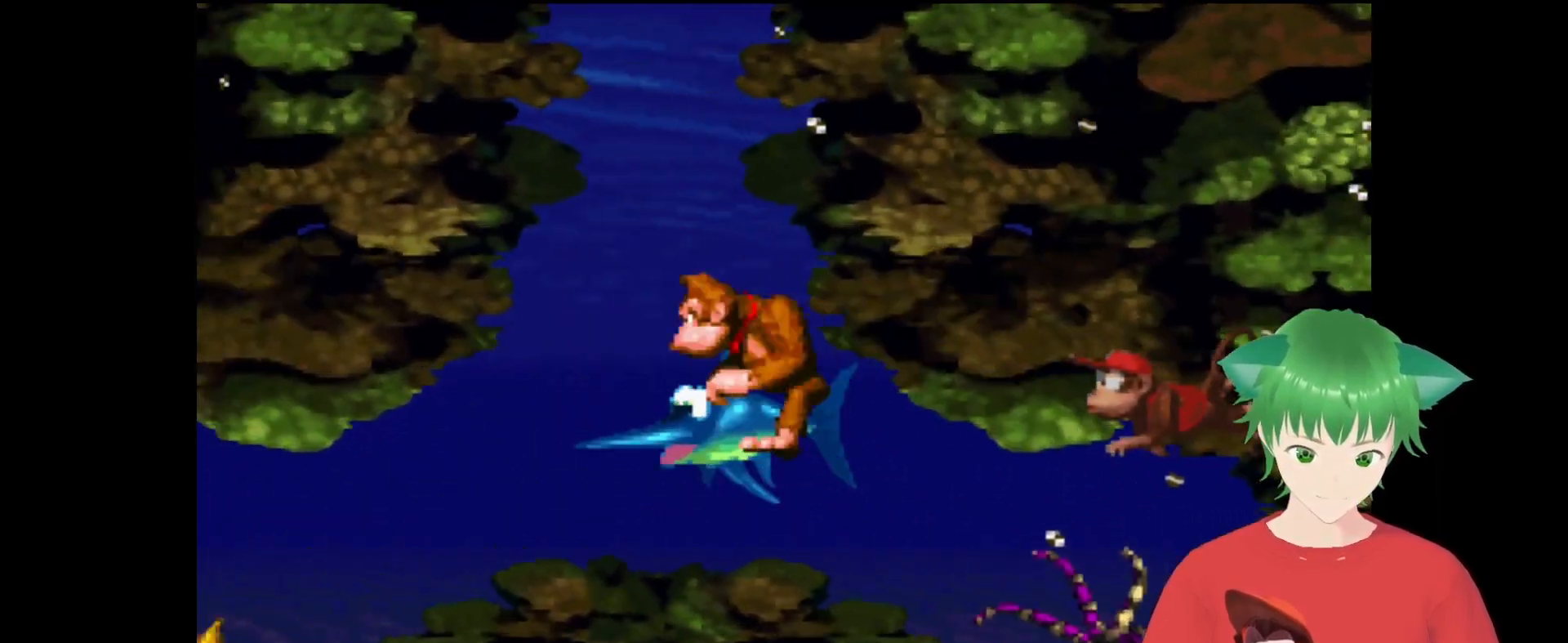
{"buttons": ["Y", "DPAD_DOWN", "DPAD_LEFT"], "events": [[167, "DPAD_DOWN", "down"]]}
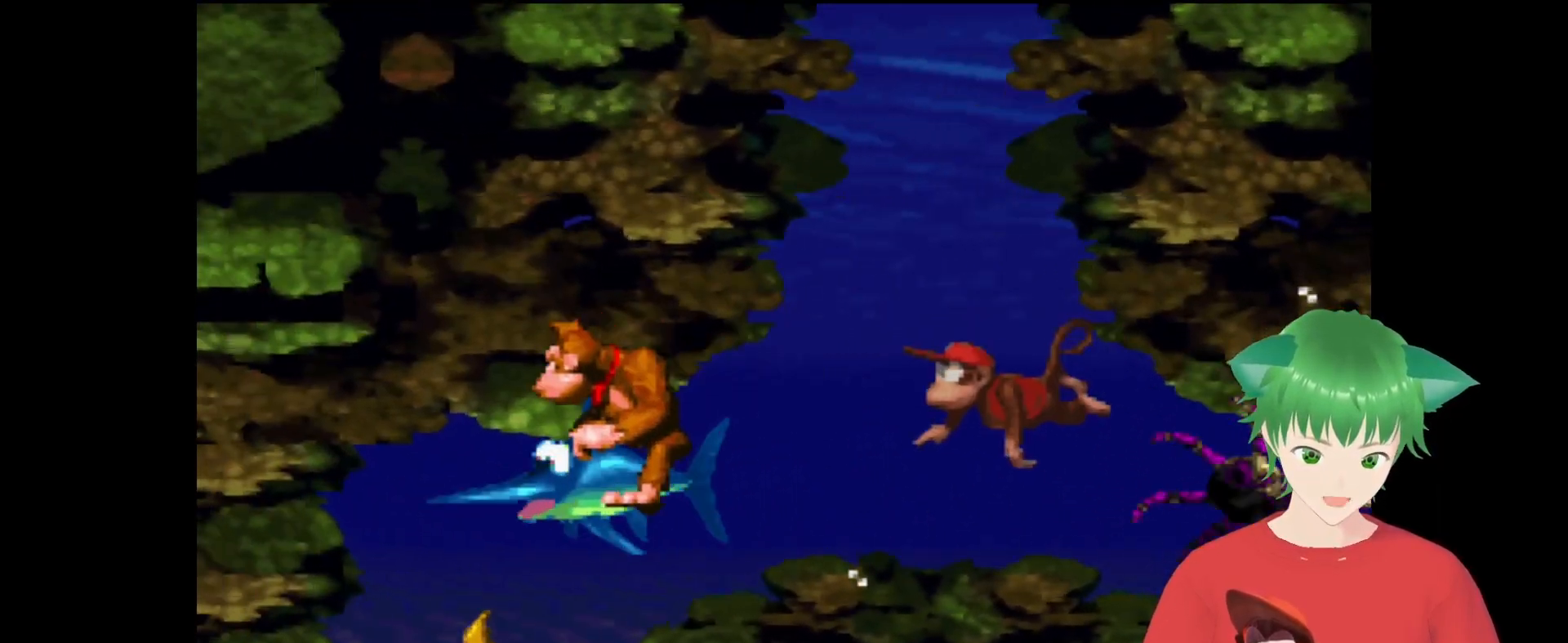
{"buttons": ["Y", "DPAD_DOWN"], "events": [[200, "DPAD_LEFT", "up"]]}
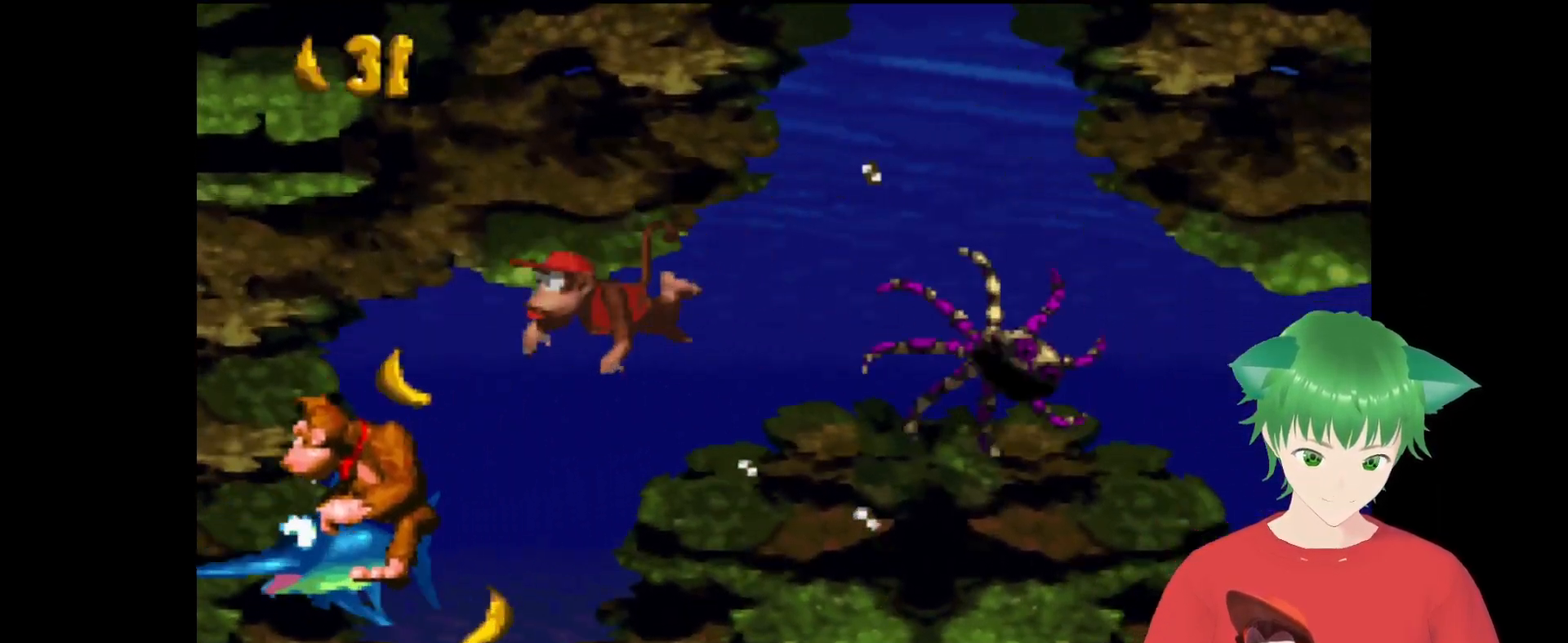
{"buttons": ["Y", "DPAD_DOWN"], "events": []}
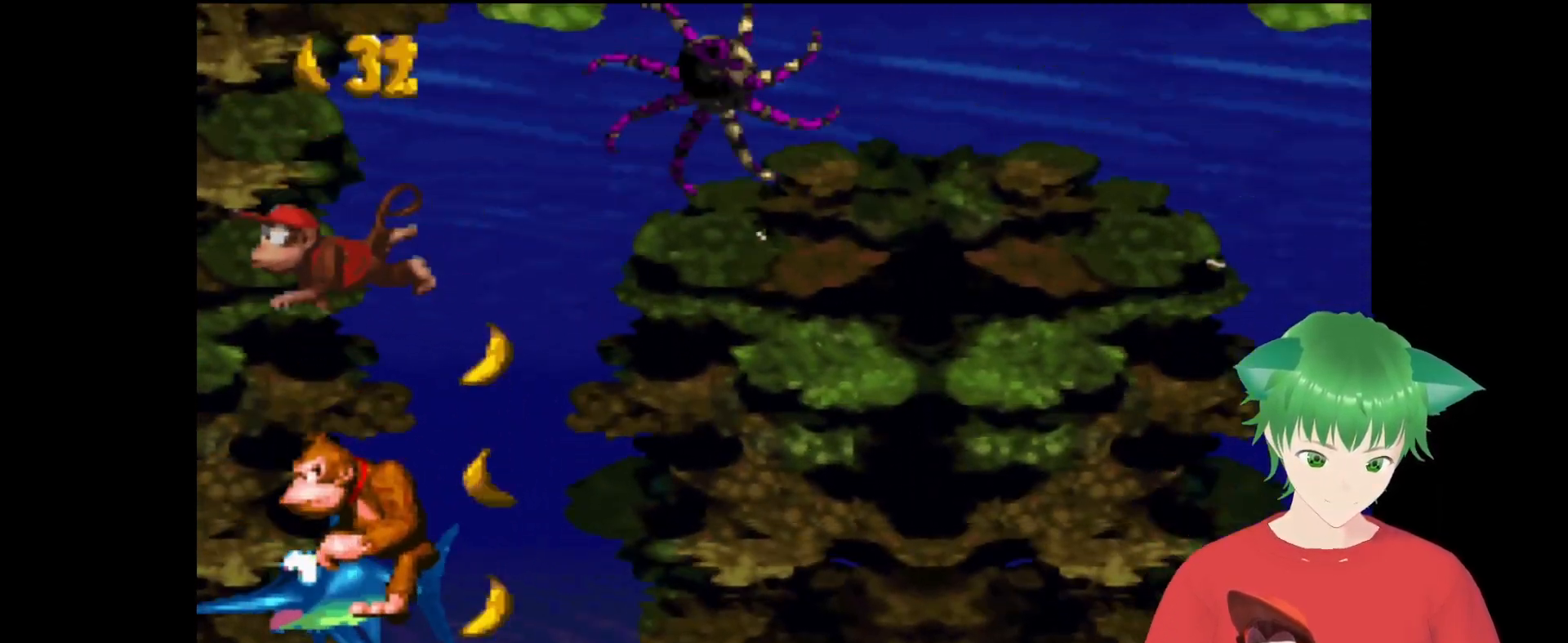
{"buttons": ["Y", "DPAD_DOWN", "DPAD_LEFT"], "events": [[233, "DPAD_LEFT", "down"], [267, "B", "down"], [467, "B", "up"]]}
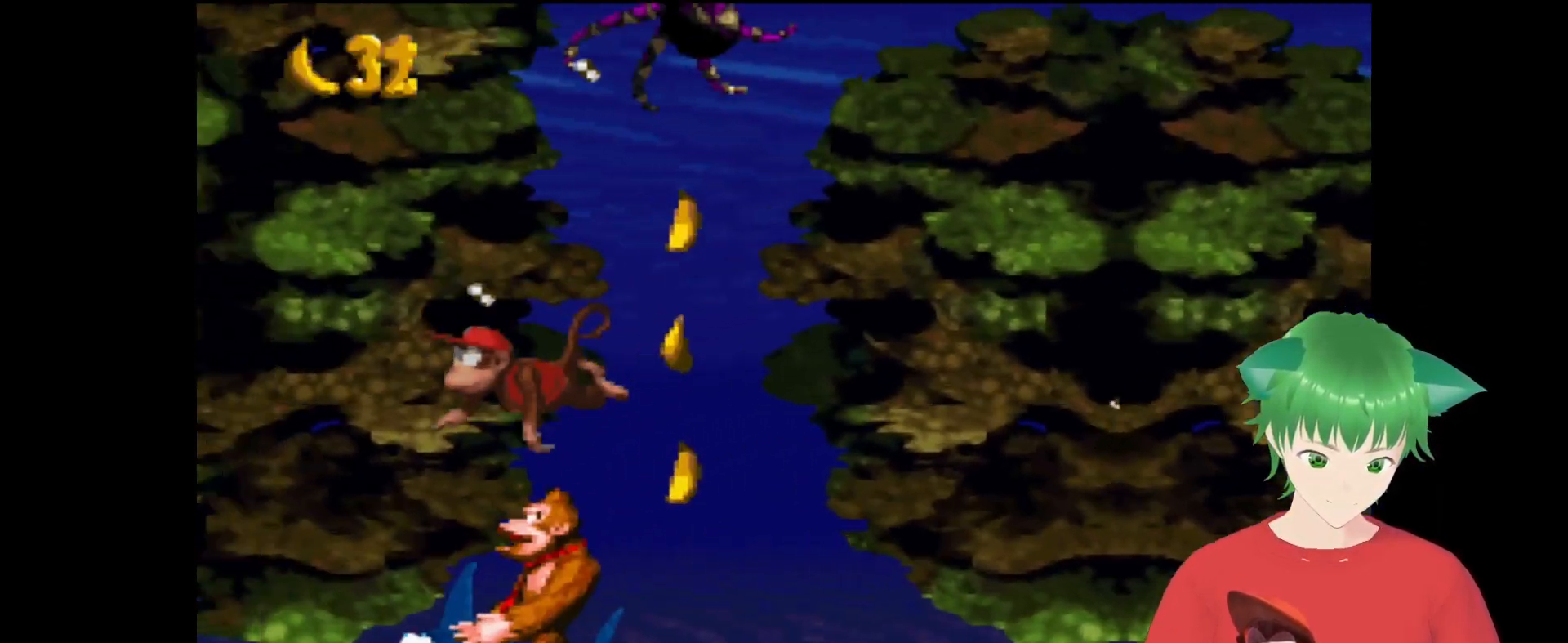
{"buttons": ["Y", "DPAD_LEFT"], "events": [[333, "DPAD_DOWN", "up"]]}
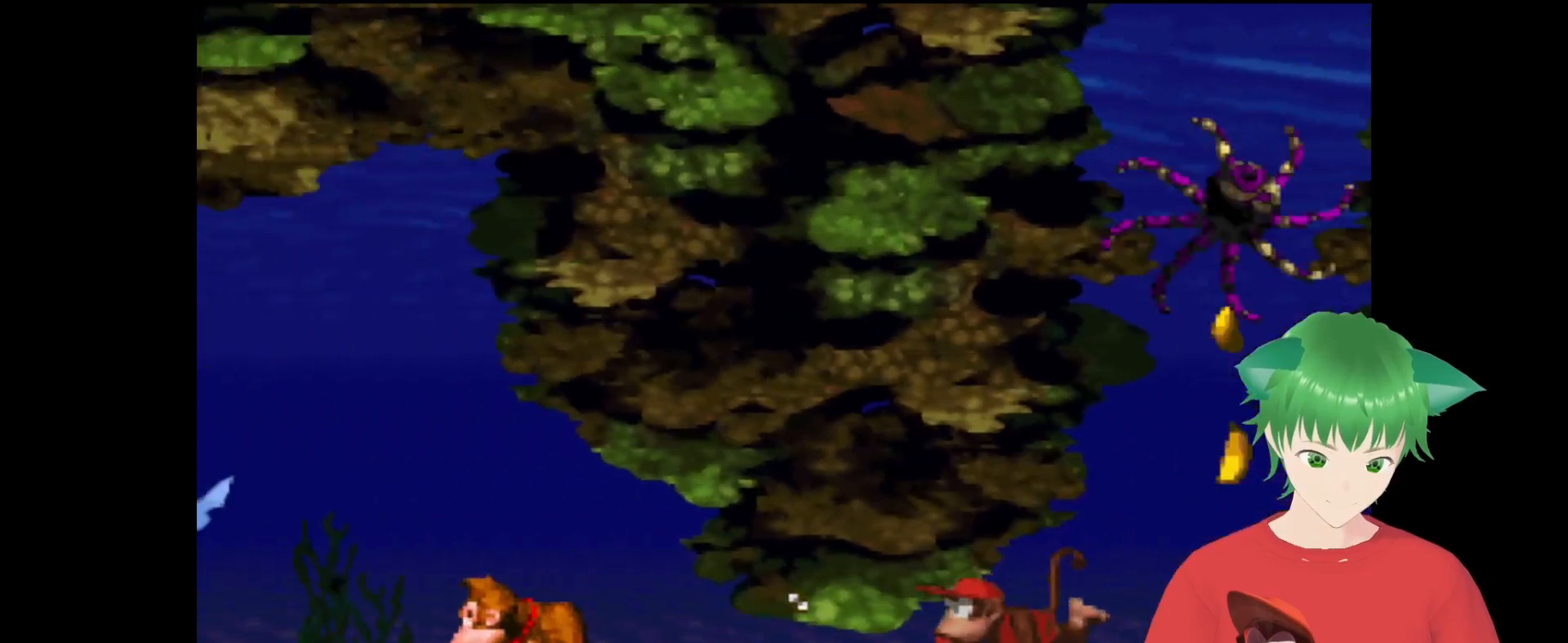
{"buttons": ["Y", "DPAD_UP"], "events": [[100, "DPAD_LEFT", "up"], [100, "DPAD_UP", "down"]]}
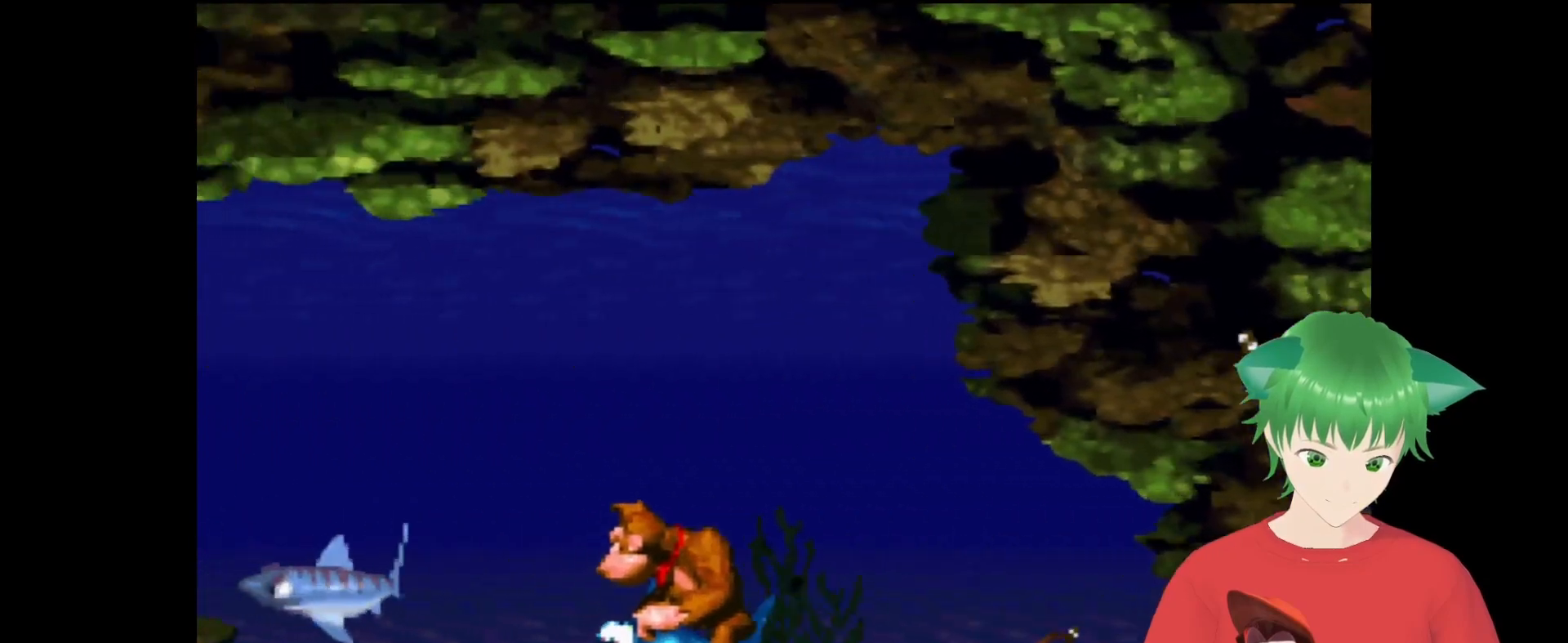
{"buttons": ["Y", "DPAD_UP", "DPAD_LEFT"], "events": [[33, "B", "down"], [167, "DPAD_LEFT", "down"], [200, "B", "up"], [300, "DPAD_UP", "up"], [400, "DPAD_UP", "down"]]}
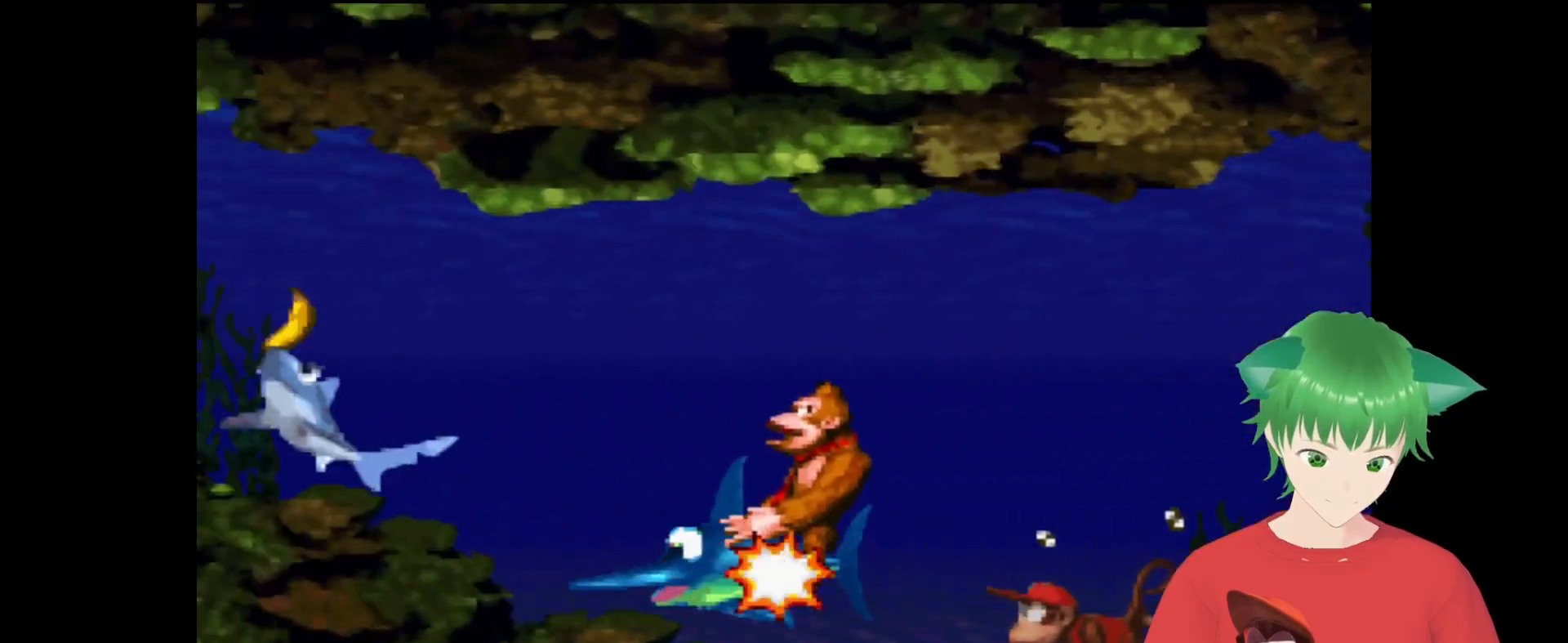
{"buttons": ["Y", "DPAD_UP"], "events": [[267, "DPAD_LEFT", "up"]]}
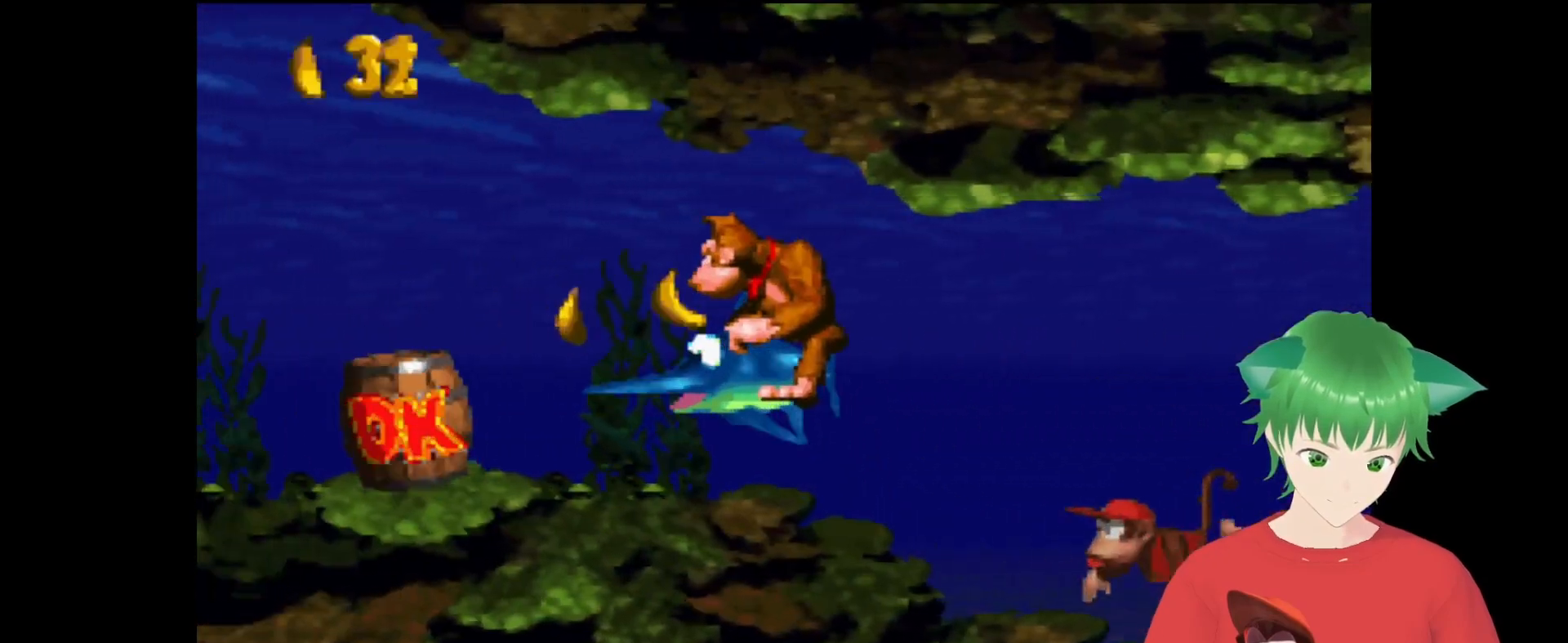
{"buttons": ["Y", "DPAD_UP", "DPAD_LEFT"], "events": [[100, "DPAD_LEFT", "down"], [200, "DPAD_UP", "up"], [267, "DPAD_UP", "down"]]}
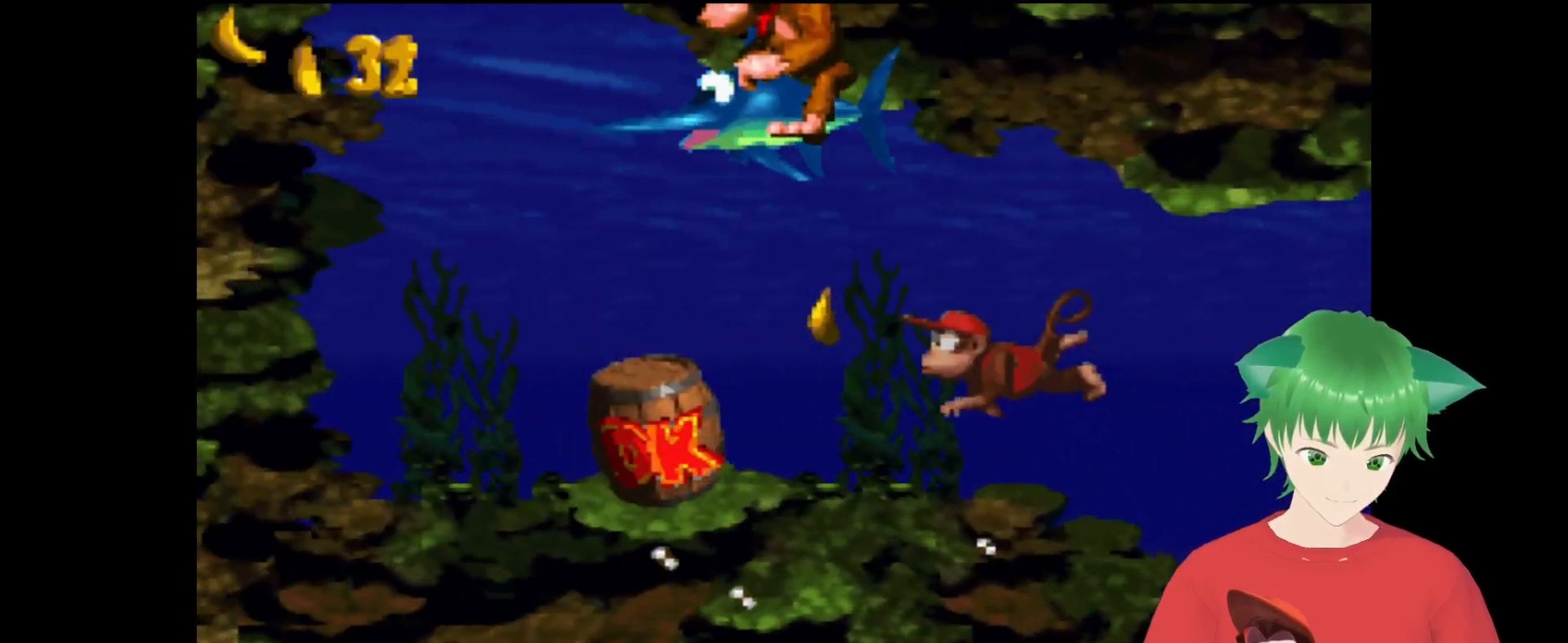
{"buttons": ["Y", "DPAD_UP"], "events": [[100, "DPAD_UP", "up"], [267, "DPAD_UP", "down"], [400, "DPAD_LEFT", "up"]]}
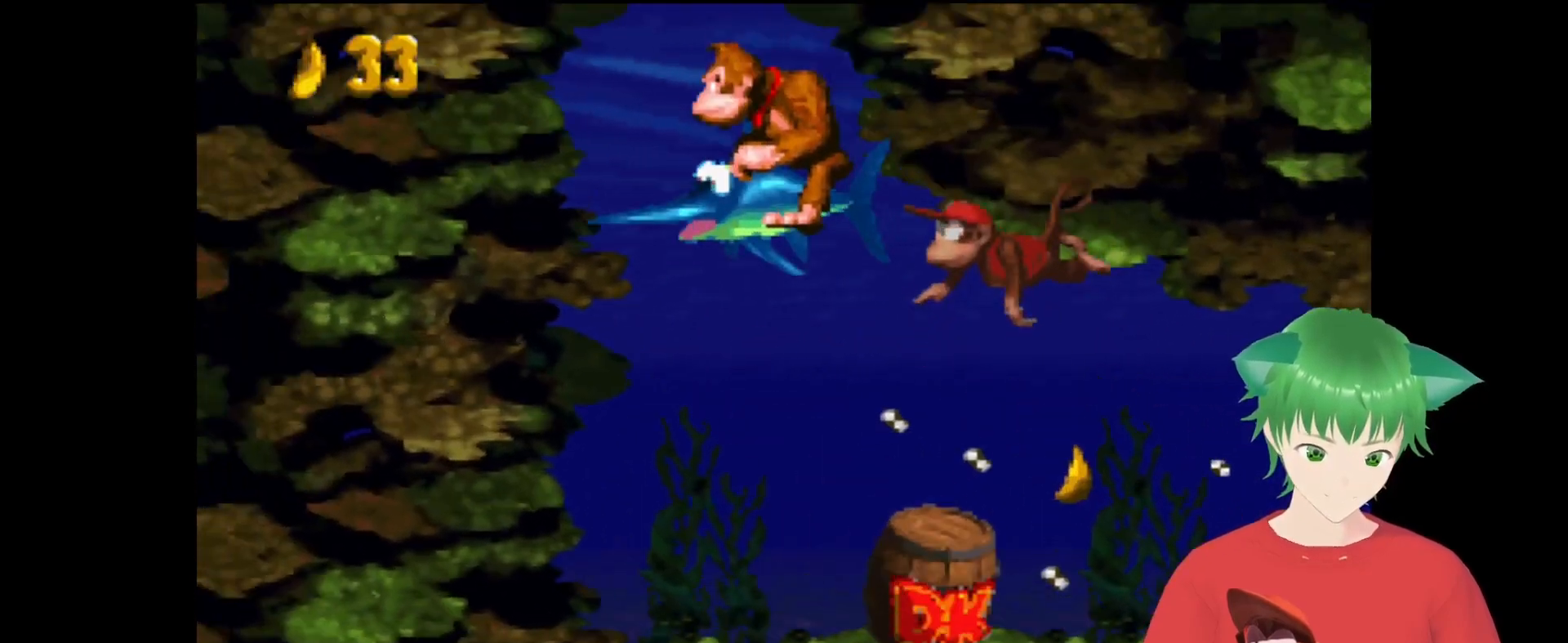
{"buttons": ["Y", "DPAD_RIGHT"], "events": [[300, "DPAD_RIGHT", "down"], [467, "DPAD_UP", "up"]]}
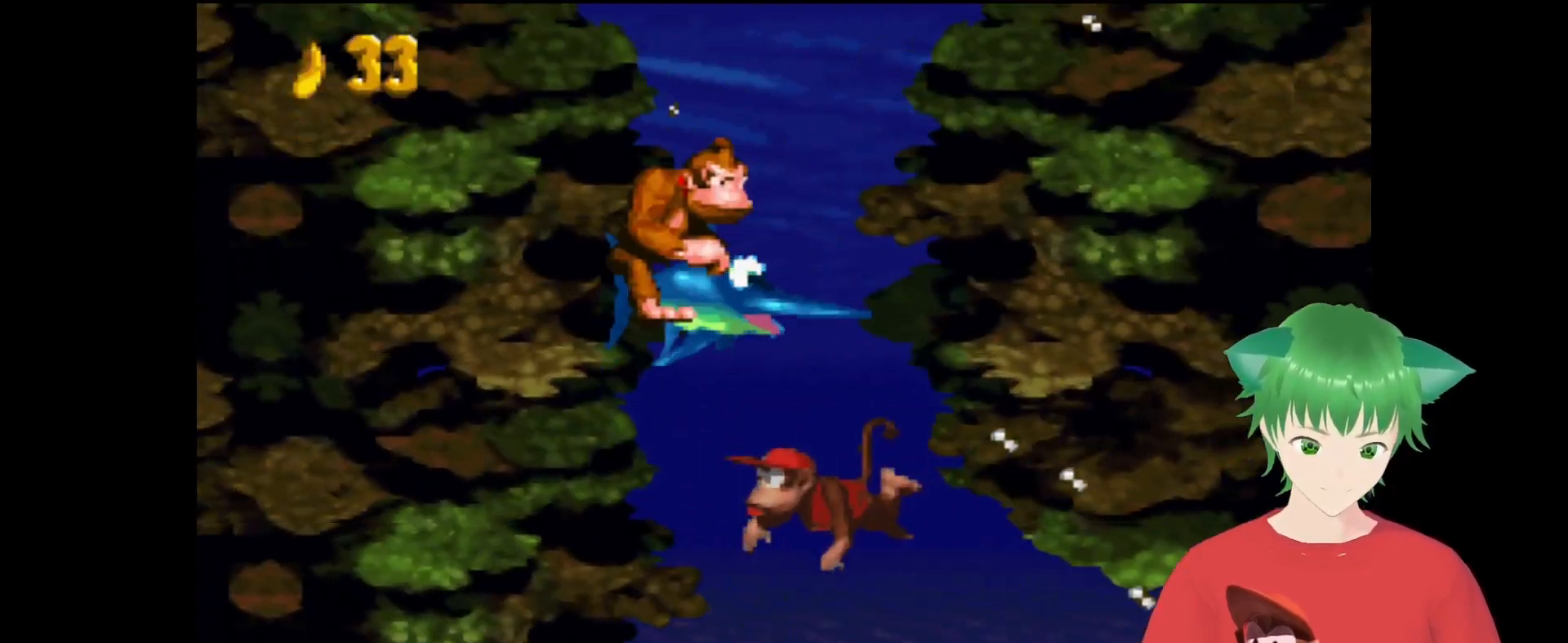
{"buttons": ["Y"], "events": [[133, "DPAD_UP", "down"], [267, "DPAD_RIGHT", "up"], [333, "DPAD_UP", "up"]]}
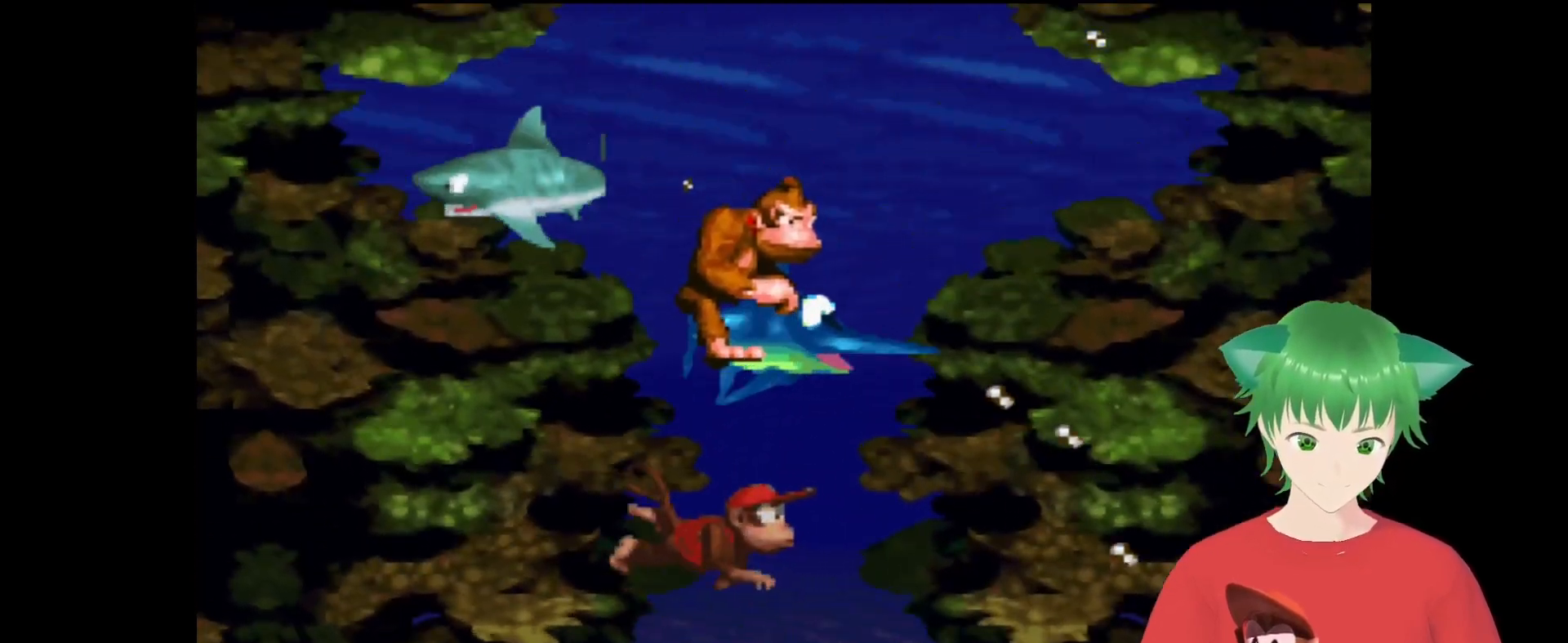
{"buttons": ["Y", "DPAD_UP", "DPAD_LEFT"], "events": [[33, "DPAD_RIGHT", "down"], [367, "DPAD_UP", "down"], [400, "DPAD_RIGHT", "up"], [467, "DPAD_LEFT", "down"]]}
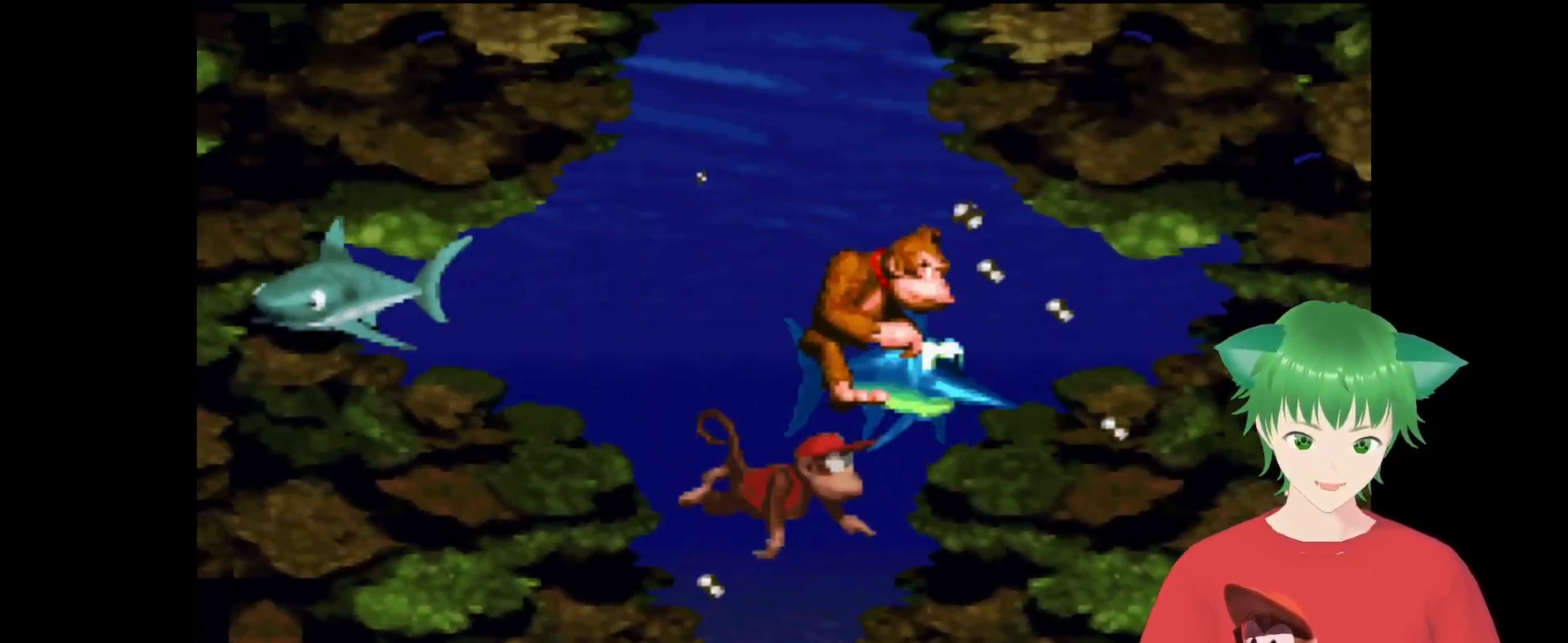
{"buttons": ["Y", "DPAD_RIGHT"], "events": [[233, "DPAD_LEFT", "up"], [233, "DPAD_RIGHT", "down"], [233, "DPAD_UP", "up"]]}